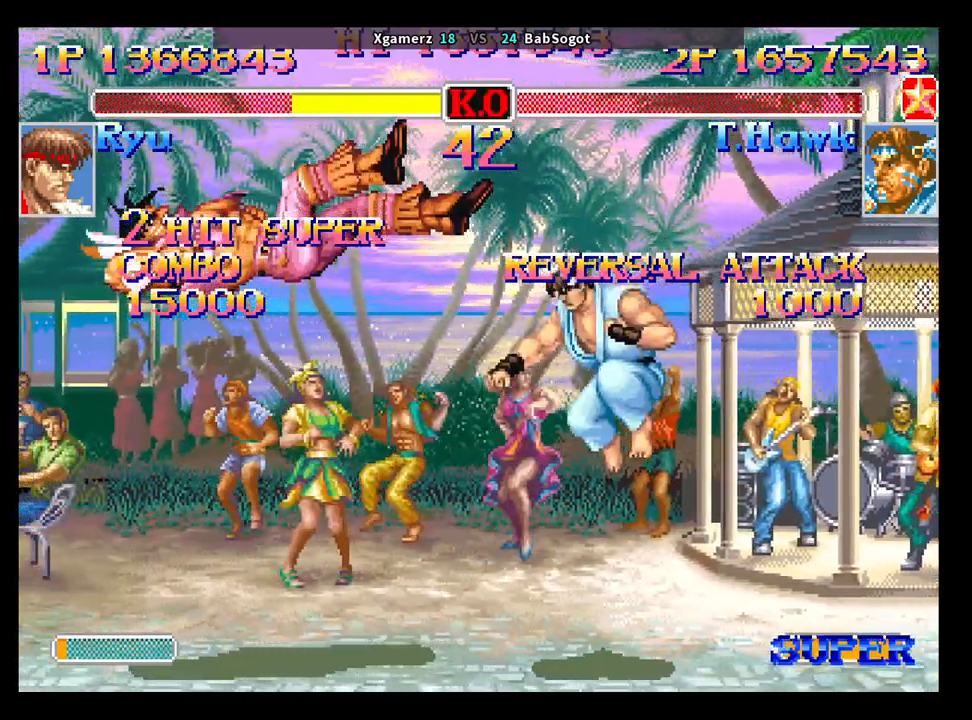
Gameplay with a controller (arcade stick); each line is a JSON object with the inputs held at the frame after it. "events" lists button and stick changes between this image and that frame as [ms after this image, input, new state], when the widget could be followed in between. Not read: L3 R3.
{"buttons": [], "left_stick": "center", "events": []}
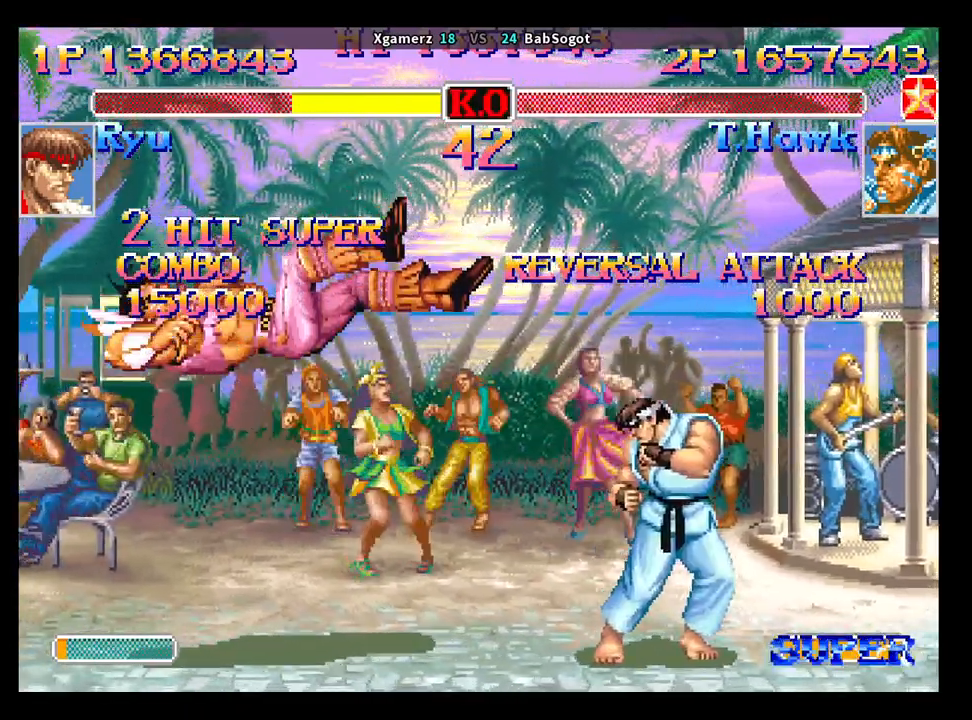
{"buttons": ["CROSS", "SQUARE", "TRIANGLE", "R1"], "left_stick": "center", "events": [[50, "CROSS", "down"], [83, "SQUARE", "down"], [133, "R1", "down"], [133, "TRIANGLE", "down"]]}
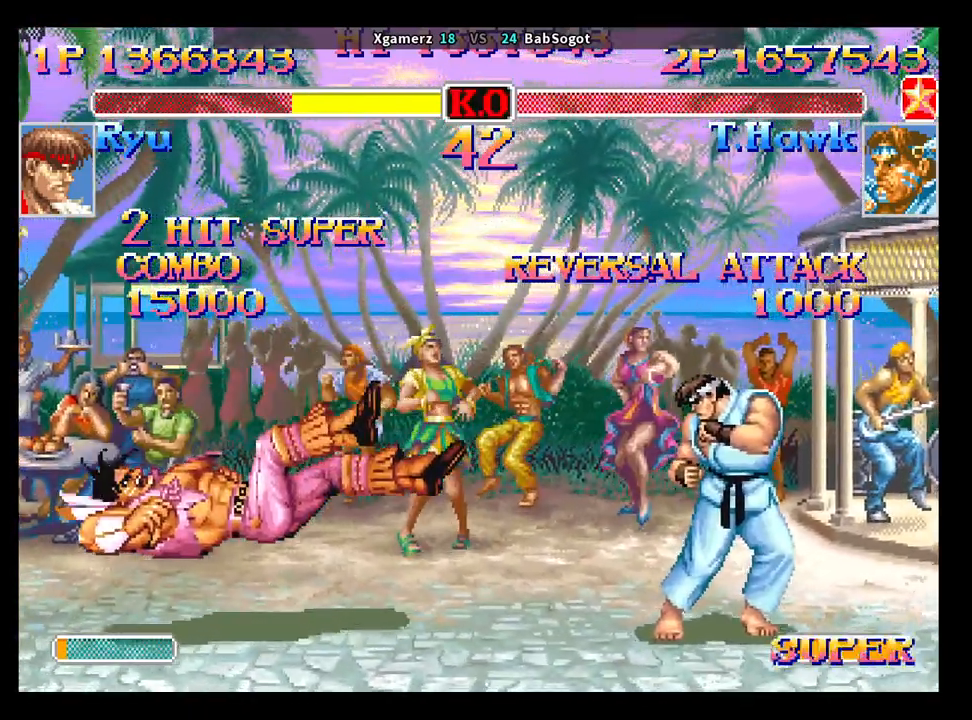
{"buttons": ["CROSS", "SQUARE", "TRIANGLE", "R1"], "left_stick": "center", "events": []}
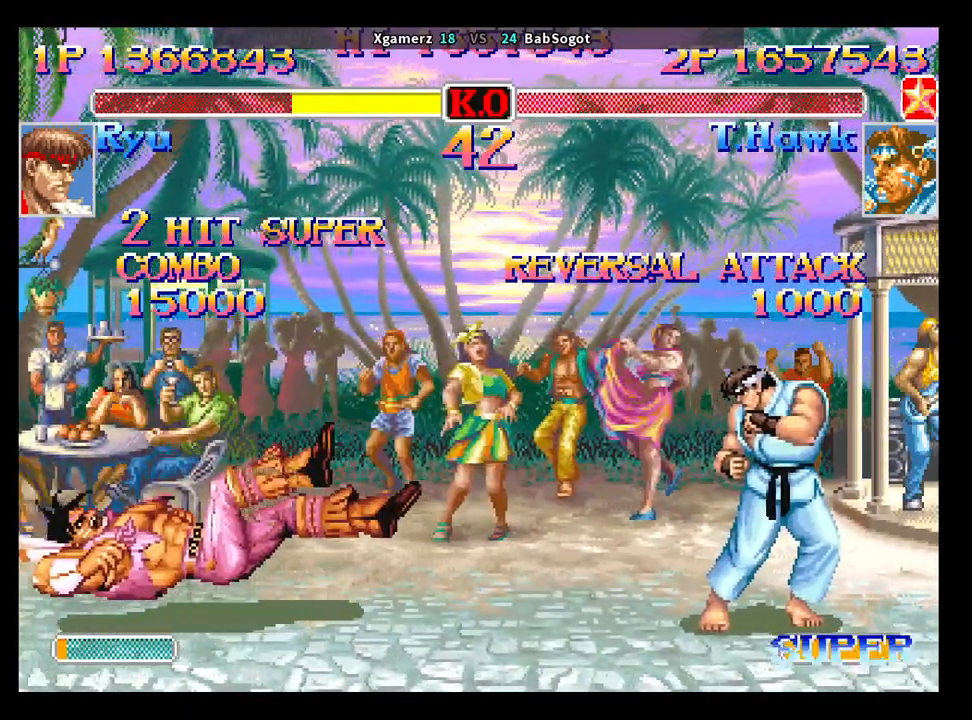
{"buttons": ["CROSS", "SQUARE", "TRIANGLE", "R1"], "left_stick": "center", "events": []}
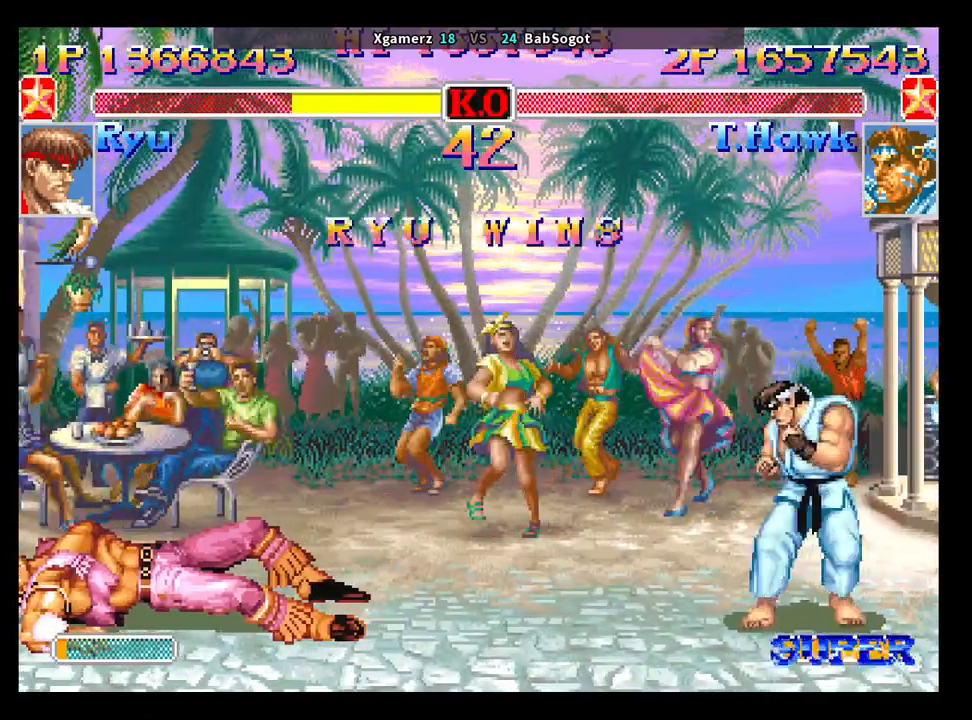
{"buttons": ["CROSS", "SQUARE", "TRIANGLE", "R1"], "left_stick": "center", "events": []}
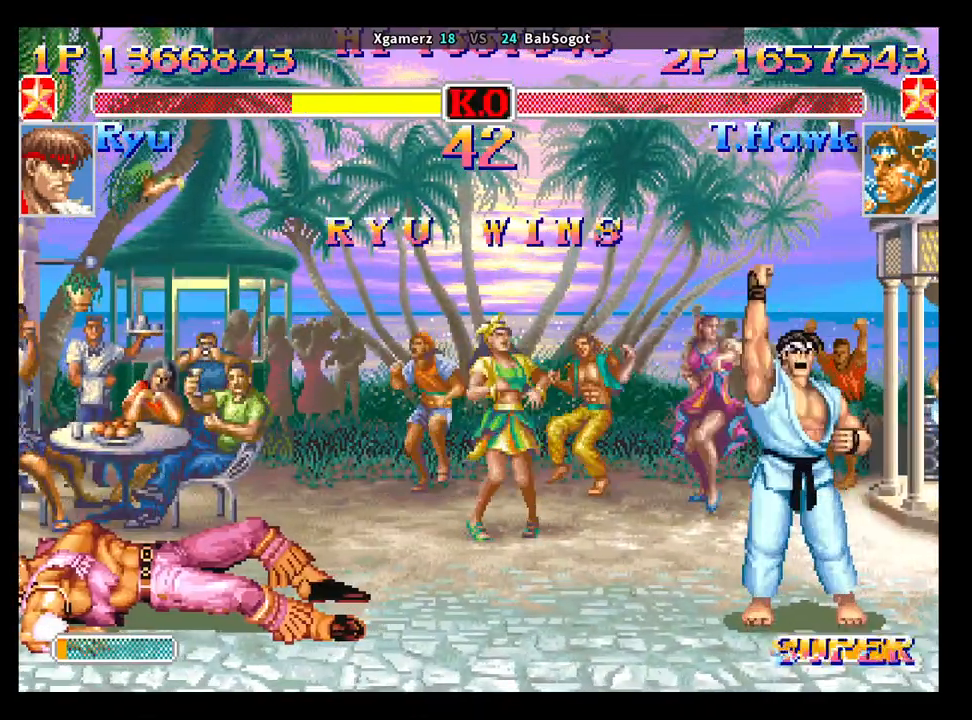
{"buttons": ["CROSS", "SQUARE", "TRIANGLE", "R1"], "left_stick": "center", "events": []}
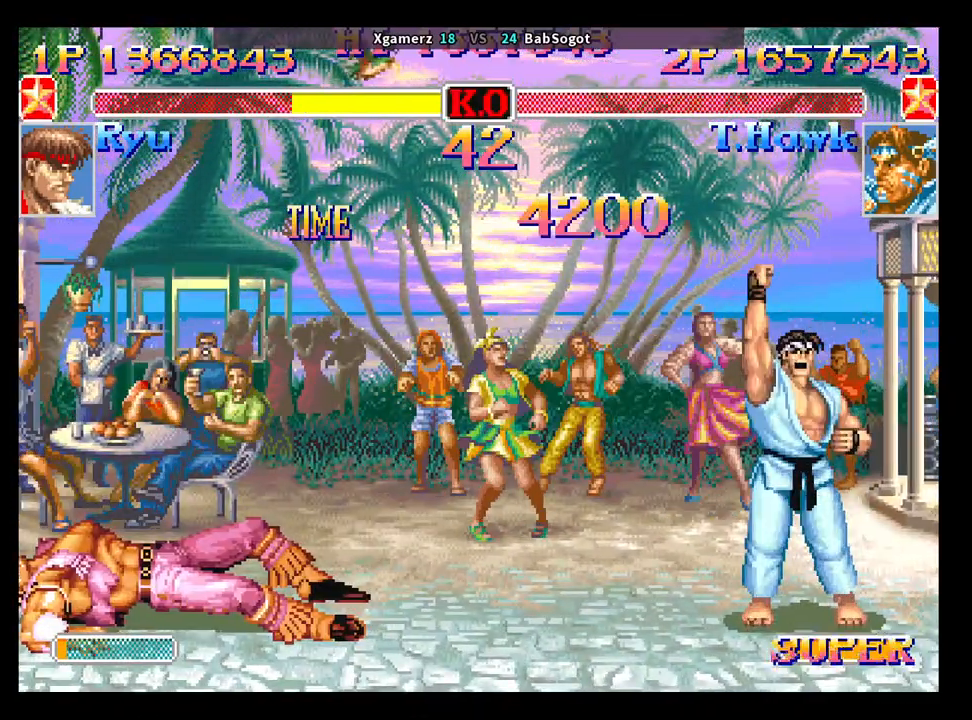
{"buttons": ["CROSS", "SQUARE", "TRIANGLE", "R1"], "left_stick": "center", "events": []}
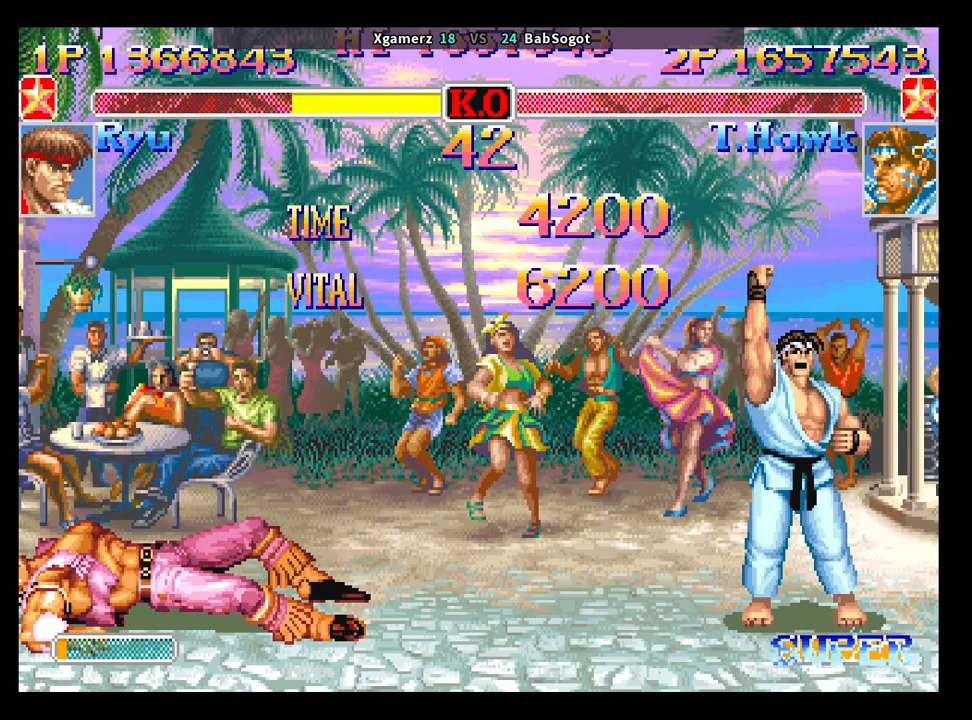
{"buttons": ["CROSS", "SQUARE", "TRIANGLE", "R1"], "left_stick": "center", "events": []}
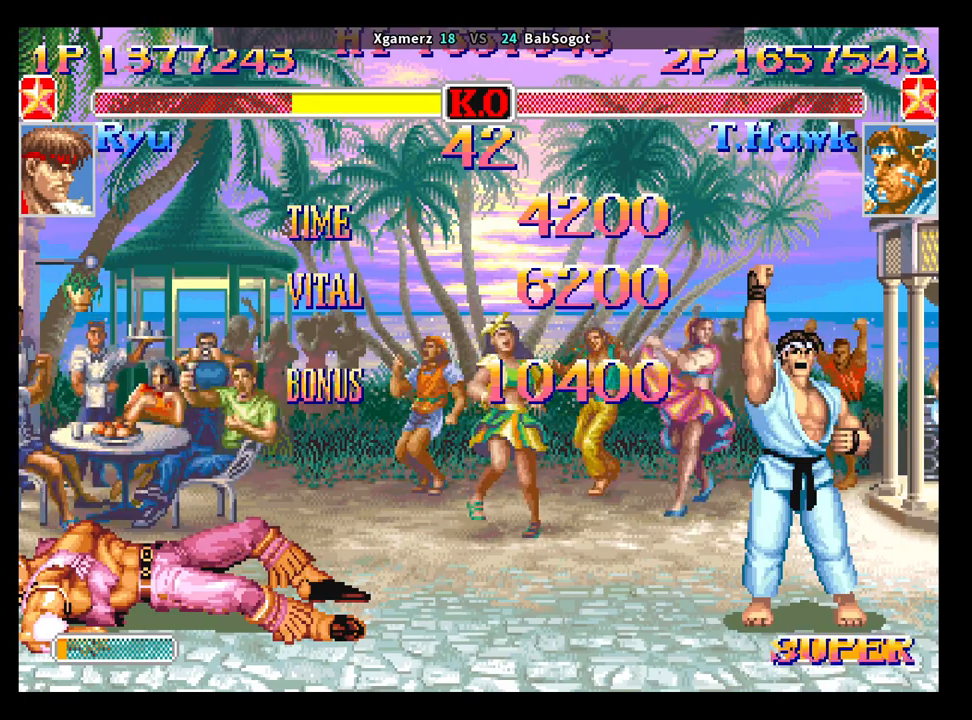
{"buttons": ["CROSS", "SQUARE", "TRIANGLE", "R1"], "left_stick": "center", "events": []}
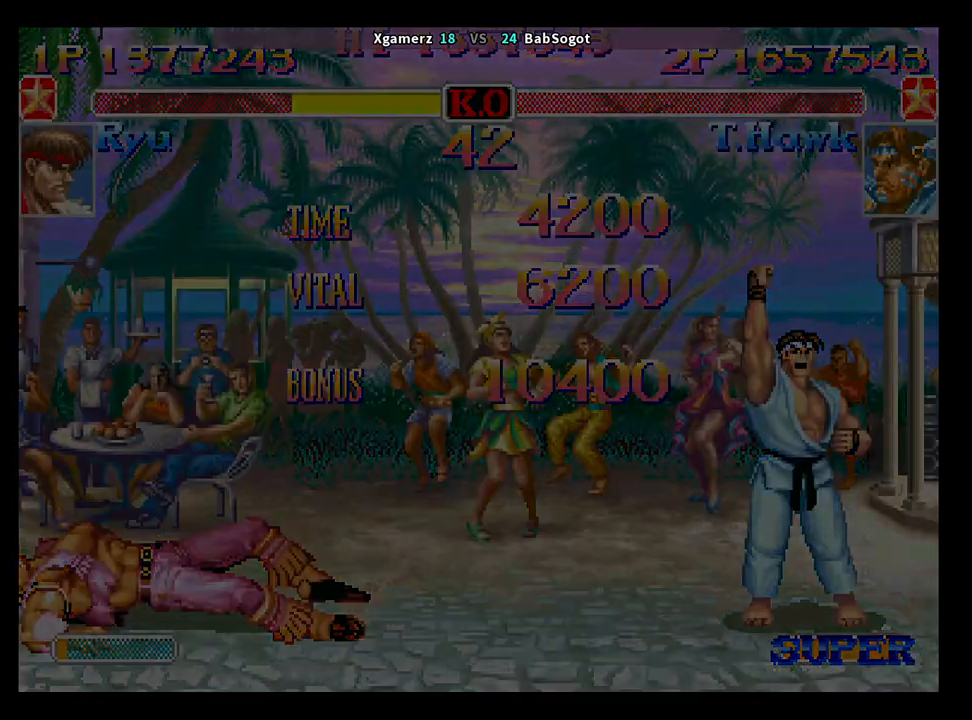
{"buttons": ["CROSS", "SQUARE", "TRIANGLE", "R1"], "left_stick": "center", "events": []}
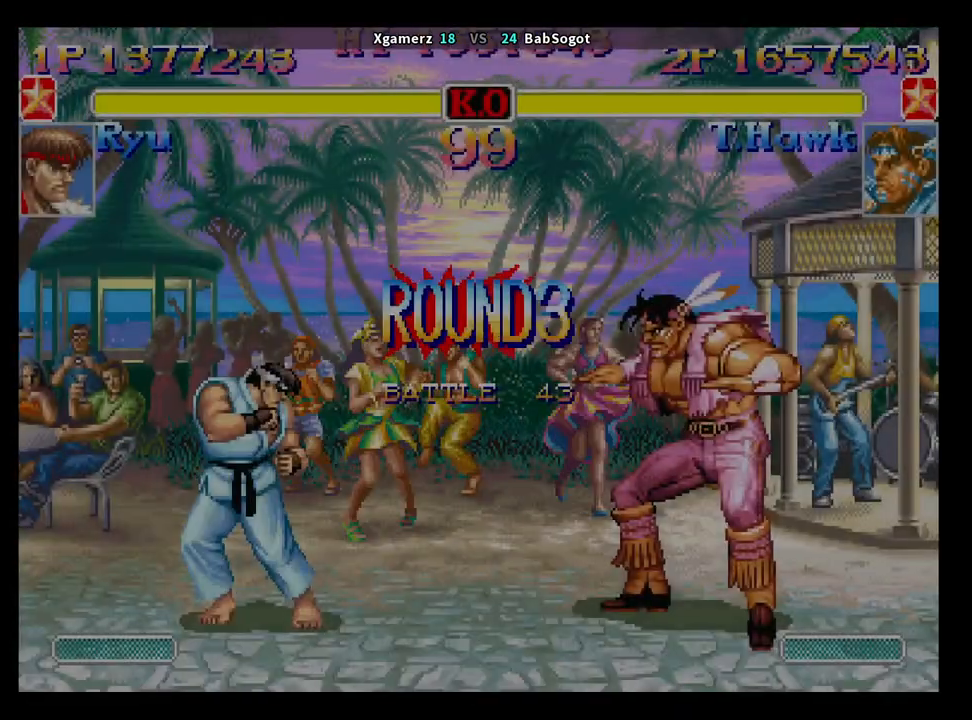
{"buttons": [], "left_stick": "center", "events": [[450, "CROSS", "up"], [450, "TRIANGLE", "up"], [467, "R1", "up"], [467, "SQUARE", "up"]]}
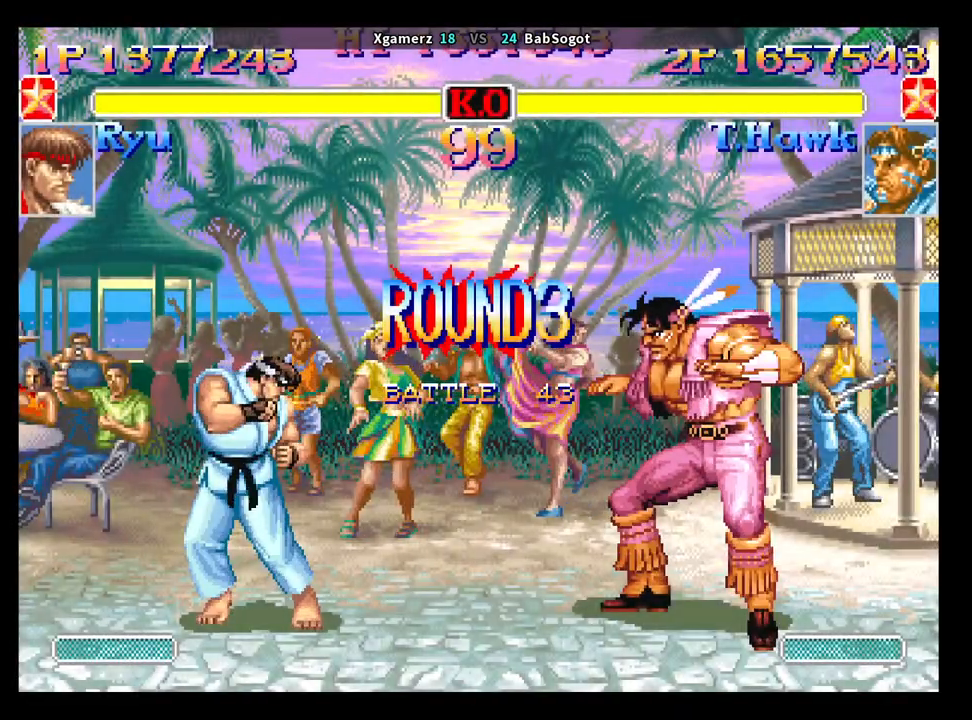
{"buttons": [], "left_stick": "center", "events": []}
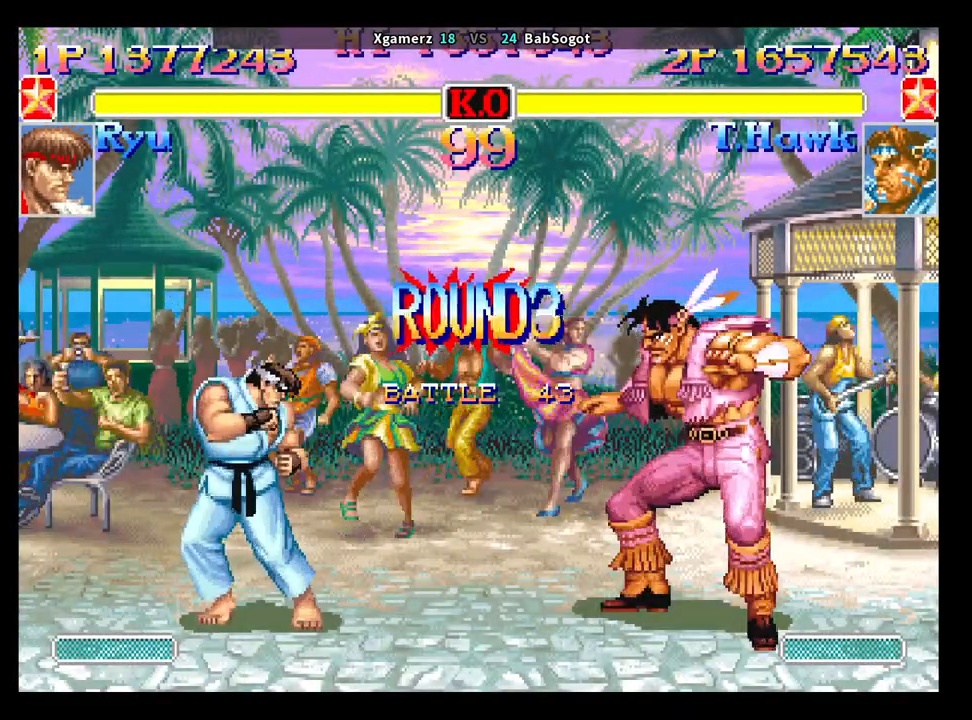
{"buttons": [], "left_stick": "center", "events": []}
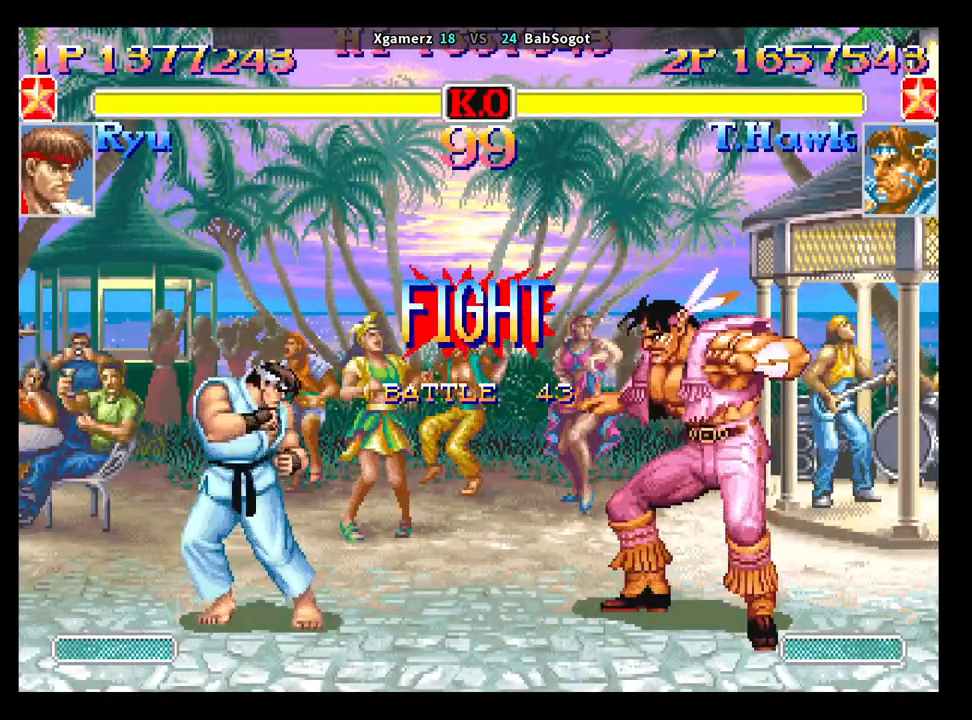
{"buttons": [], "left_stick": "left", "events": [[483, "left_stick", "left"]]}
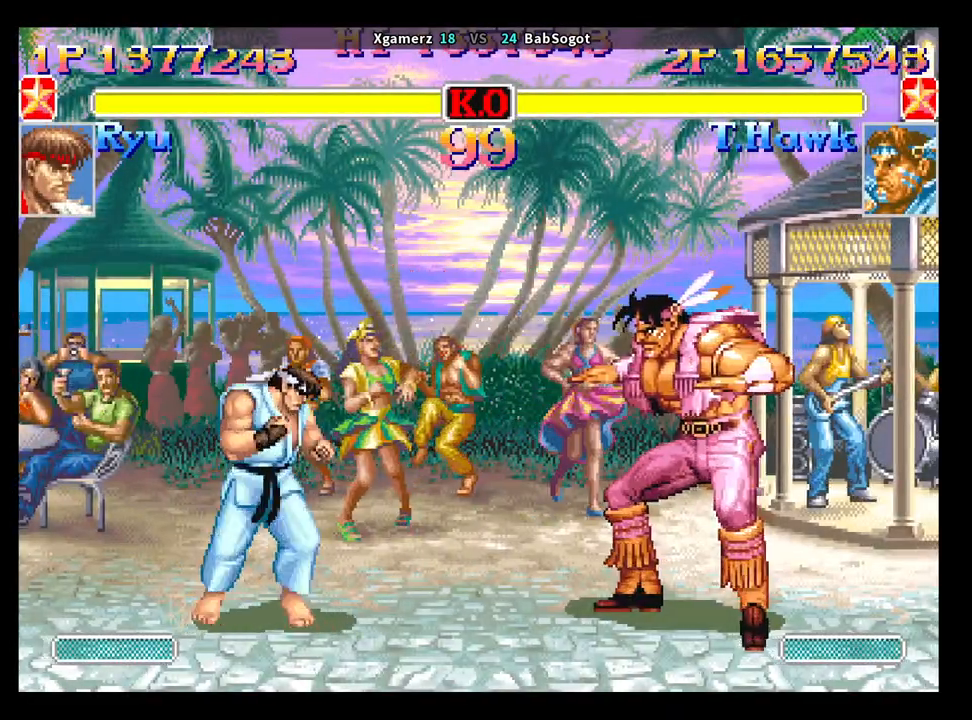
{"buttons": ["SQUARE", "TRIANGLE", "R1"], "left_stick": "down-right", "events": [[117, "left_stick", "down-right"], [133, "SQUARE", "down"], [283, "TRIANGLE", "down"], [317, "R1", "down"]]}
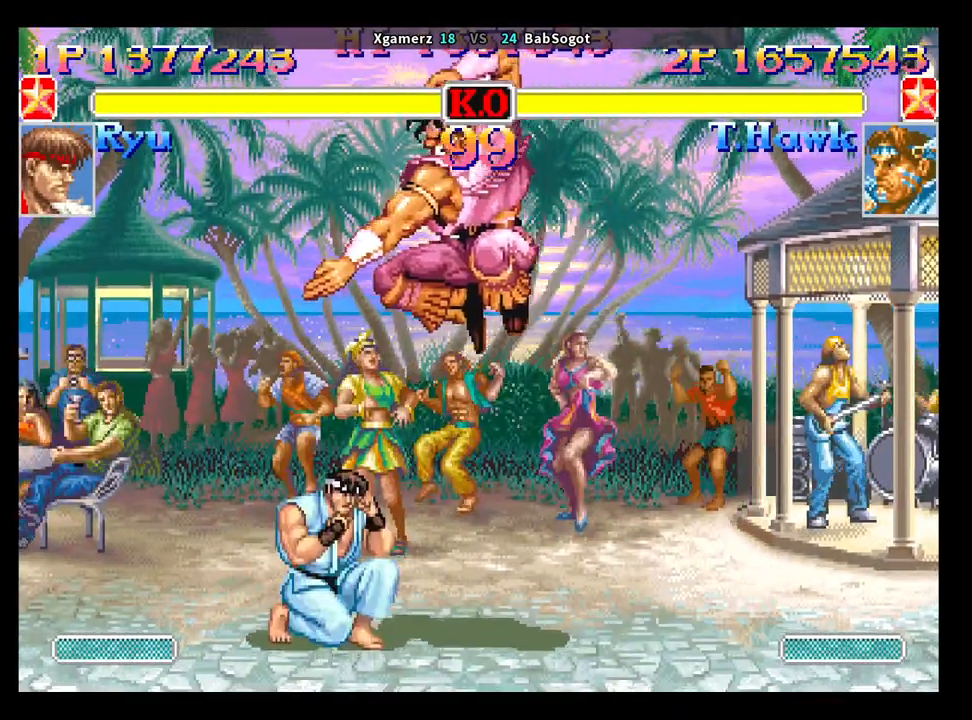
{"buttons": ["SQUARE"], "left_stick": "down-right", "events": [[267, "left_stick", "up-left"], [317, "left_stick", "down"], [367, "left_stick", "down-right"], [433, "R1", "up"], [433, "TRIANGLE", "up"]]}
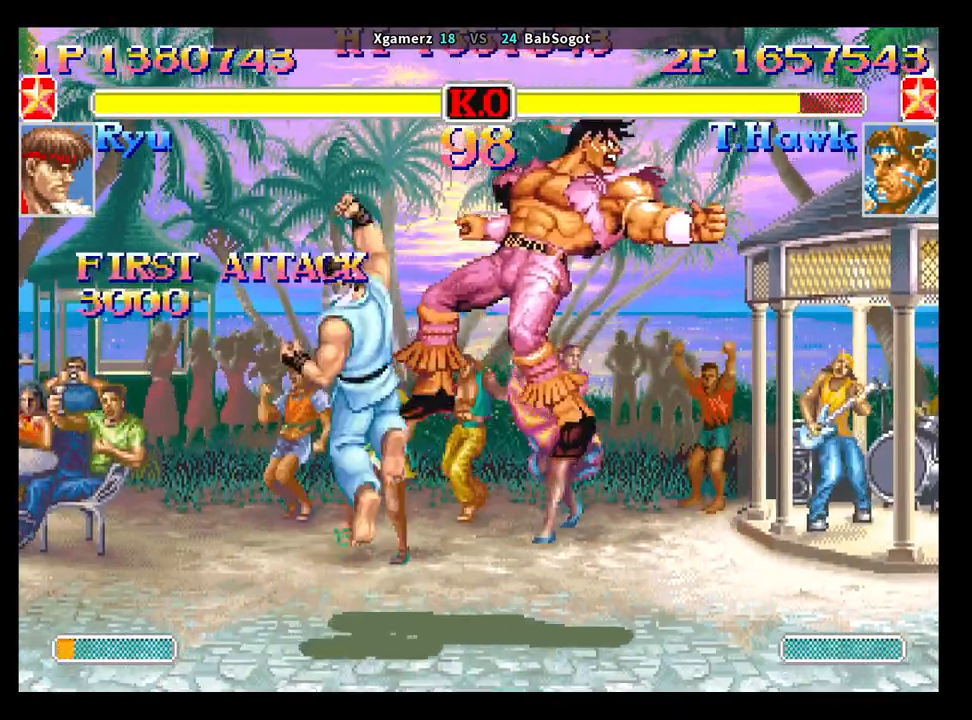
{"buttons": ["SQUARE", "TRIANGLE", "R1"], "left_stick": "down-right", "events": [[17, "SQUARE", "up"], [183, "CROSS", "down"], [200, "SQUARE", "down"], [233, "R1", "down"], [233, "TRIANGLE", "down"], [267, "CROSS", "up"], [317, "SQUARE", "up"], [367, "R1", "up"], [367, "TRIANGLE", "up"], [400, "CROSS", "down"], [433, "SQUARE", "down"], [467, "R1", "down"], [467, "TRIANGLE", "down"], [483, "CROSS", "up"]]}
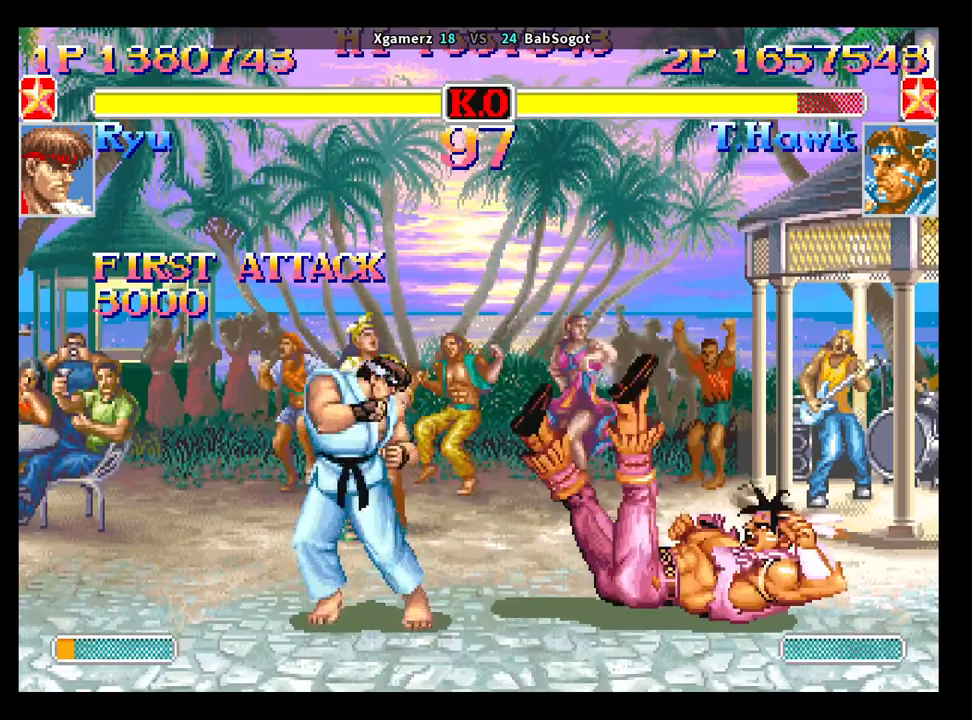
{"buttons": [], "left_stick": "down-right", "events": [[17, "R1", "up"], [17, "SQUARE", "up"], [33, "TRIANGLE", "up"], [100, "CROSS", "down"], [100, "SQUARE", "down"], [117, "R1", "down"], [117, "TRIANGLE", "down"], [150, "CROSS", "up"], [167, "R1", "up"], [167, "SQUARE", "up"], [183, "TRIANGLE", "up"]]}
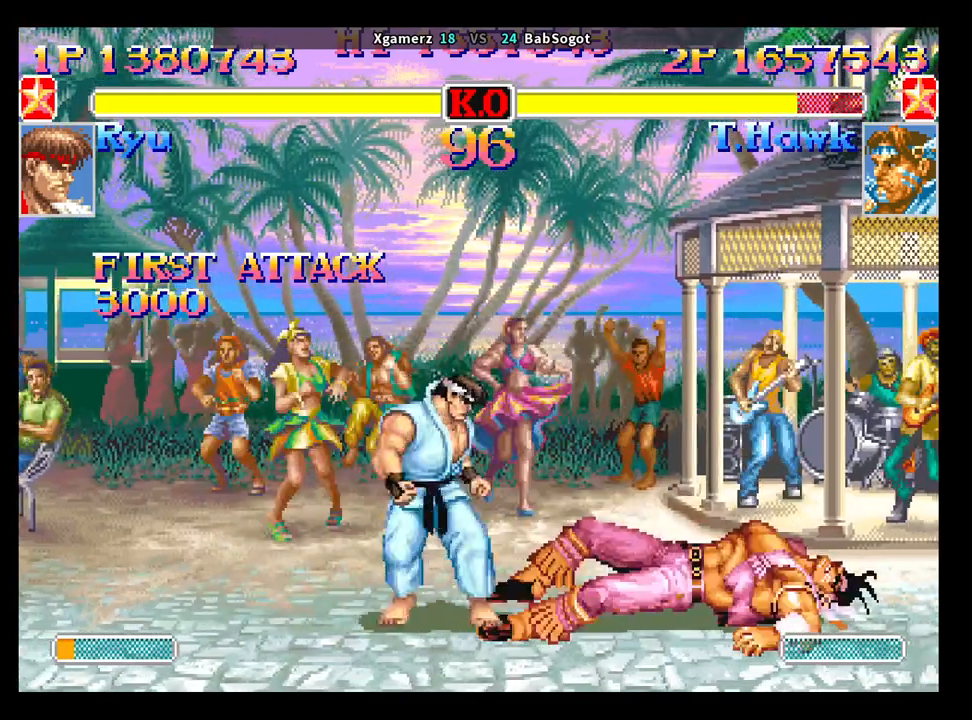
{"buttons": [], "left_stick": "left", "events": [[350, "left_stick", "left"], [400, "left_stick", "down"], [483, "left_stick", "left"]]}
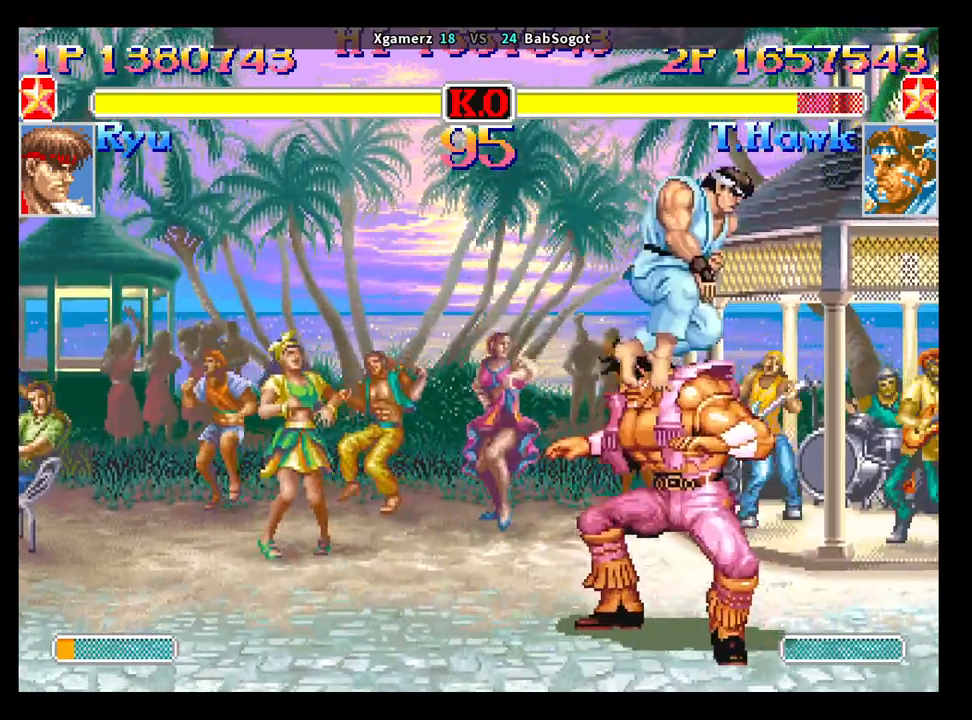
{"buttons": [], "left_stick": "down-left", "events": [[350, "left_stick", "down-left"]]}
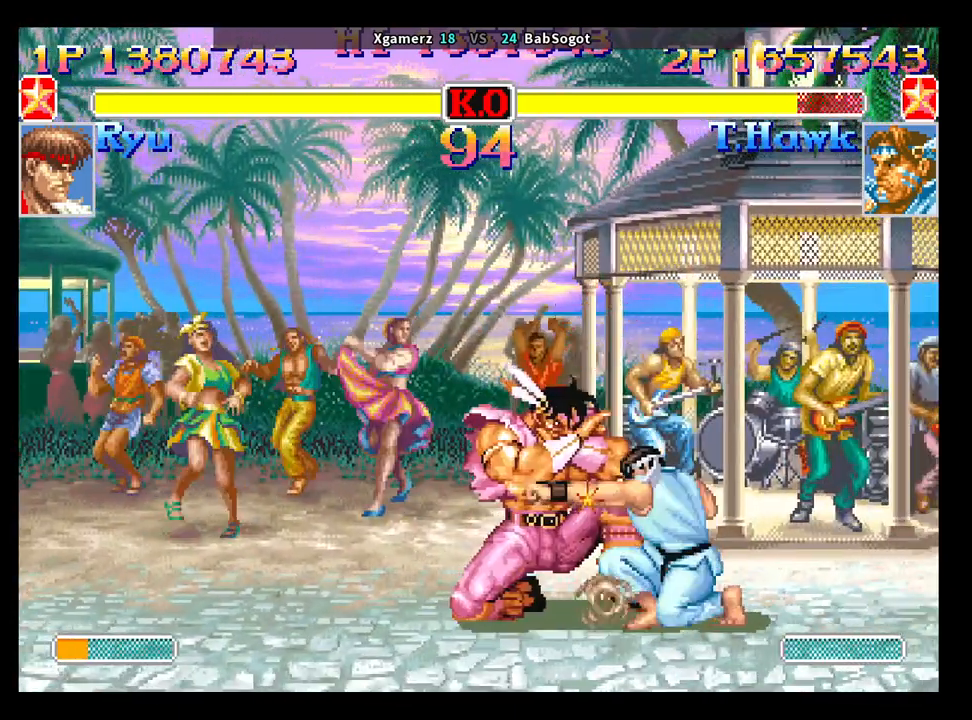
{"buttons": [], "left_stick": "down-left", "events": [[217, "left_stick", "right"], [267, "left_stick", "down"], [333, "SQUARE", "down"], [367, "R1", "down"], [367, "TRIANGLE", "down"], [383, "SQUARE", "up"], [417, "R1", "up"], [417, "TRIANGLE", "up"], [433, "left_stick", "down-left"]]}
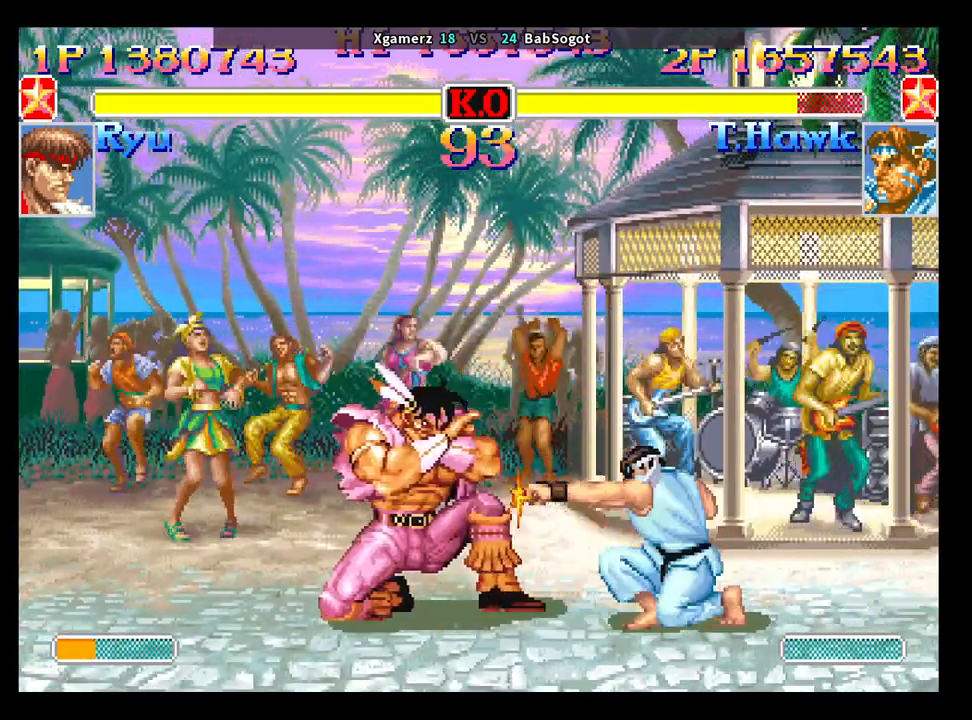
{"buttons": [], "left_stick": "down-left", "events": []}
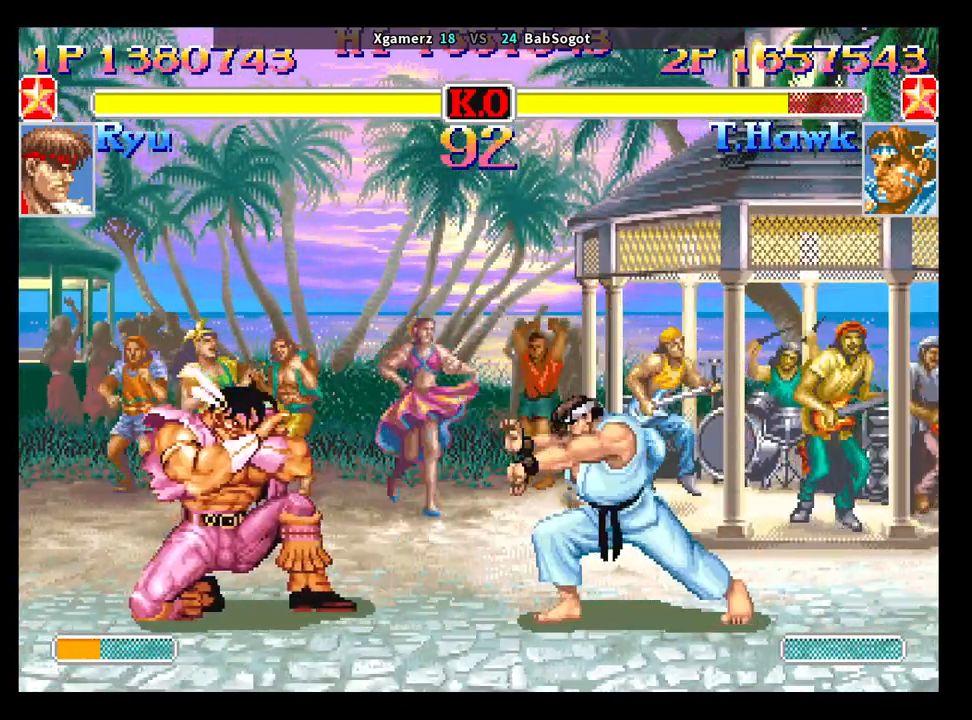
{"buttons": ["SQUARE"], "left_stick": "down-left", "events": [[300, "left_stick", "up-right"], [467, "left_stick", "down-left"], [483, "SQUARE", "down"]]}
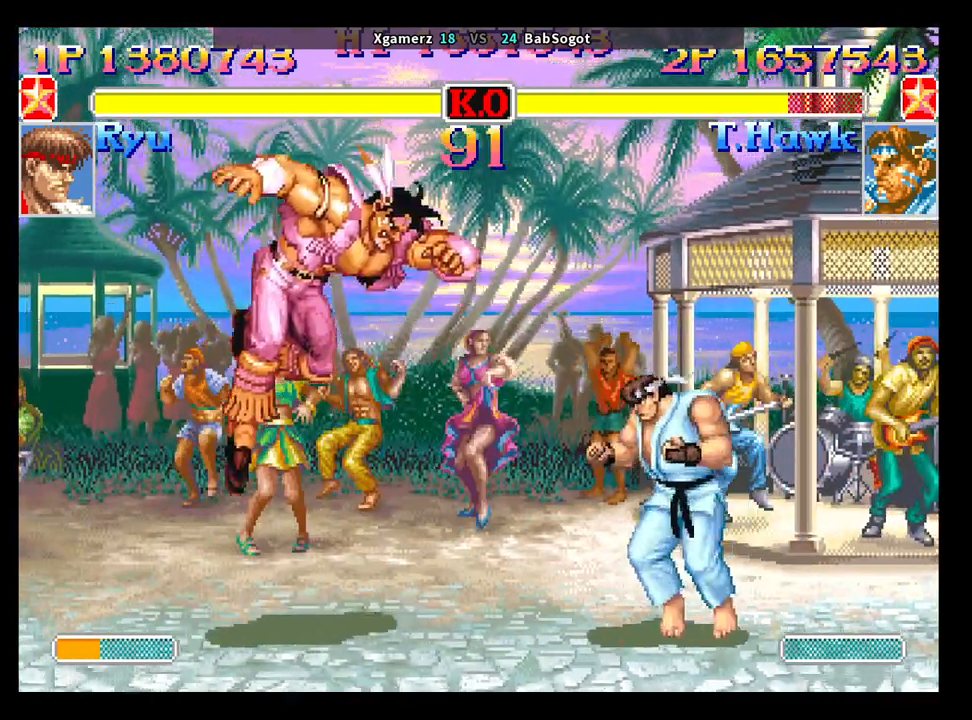
{"buttons": [], "left_stick": "down-left", "events": [[50, "SQUARE", "up"]]}
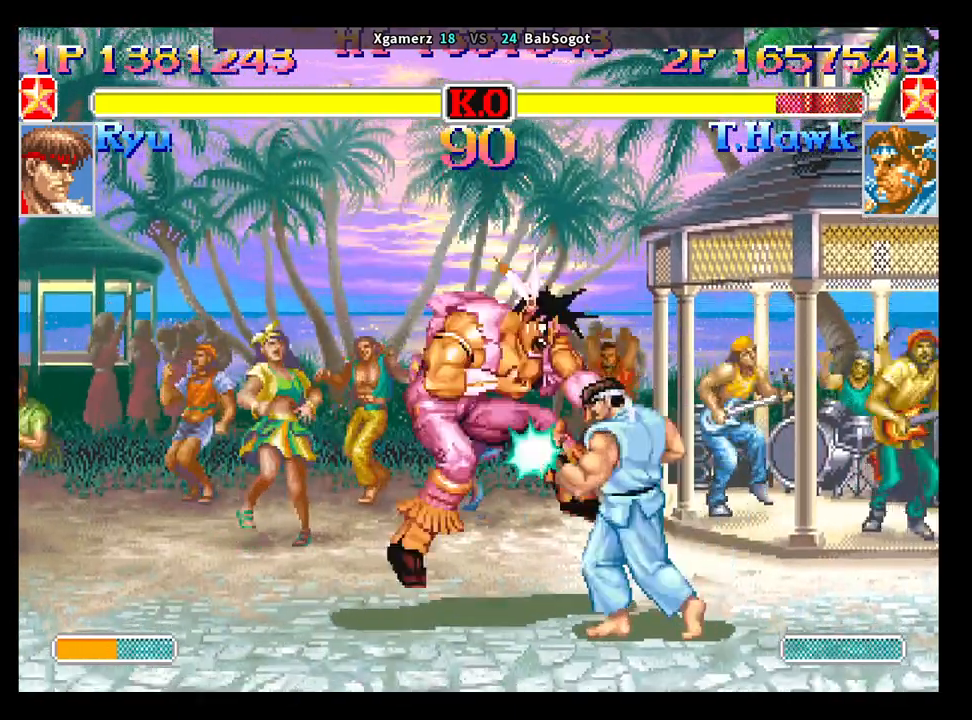
{"buttons": ["SQUARE", "TRIANGLE", "R1"], "left_stick": "center", "events": [[33, "left_stick", "center"], [150, "SQUARE", "down"], [300, "R1", "down"], [300, "TRIANGLE", "down"]]}
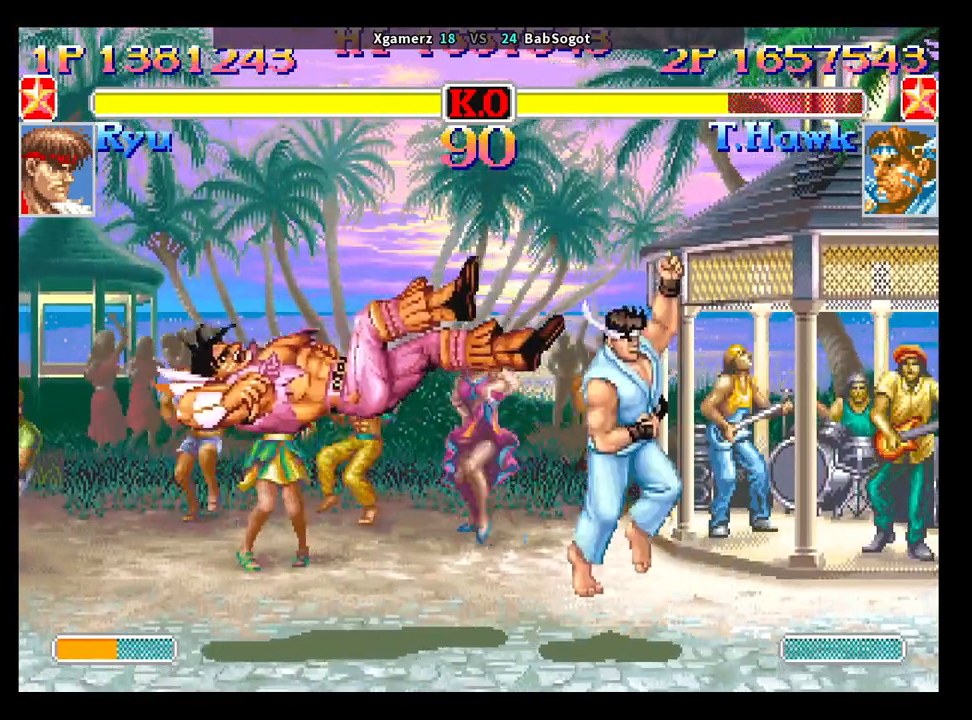
{"buttons": ["SQUARE", "TRIANGLE", "R1"], "left_stick": "center", "events": []}
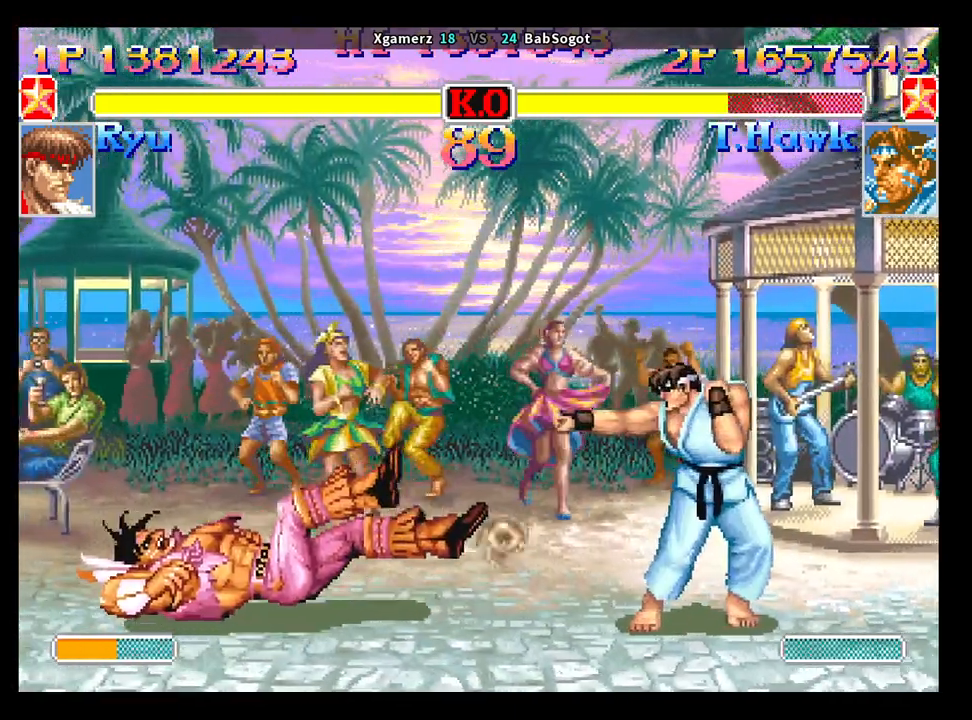
{"buttons": ["SQUARE", "TRIANGLE", "R1"], "left_stick": "center", "events": []}
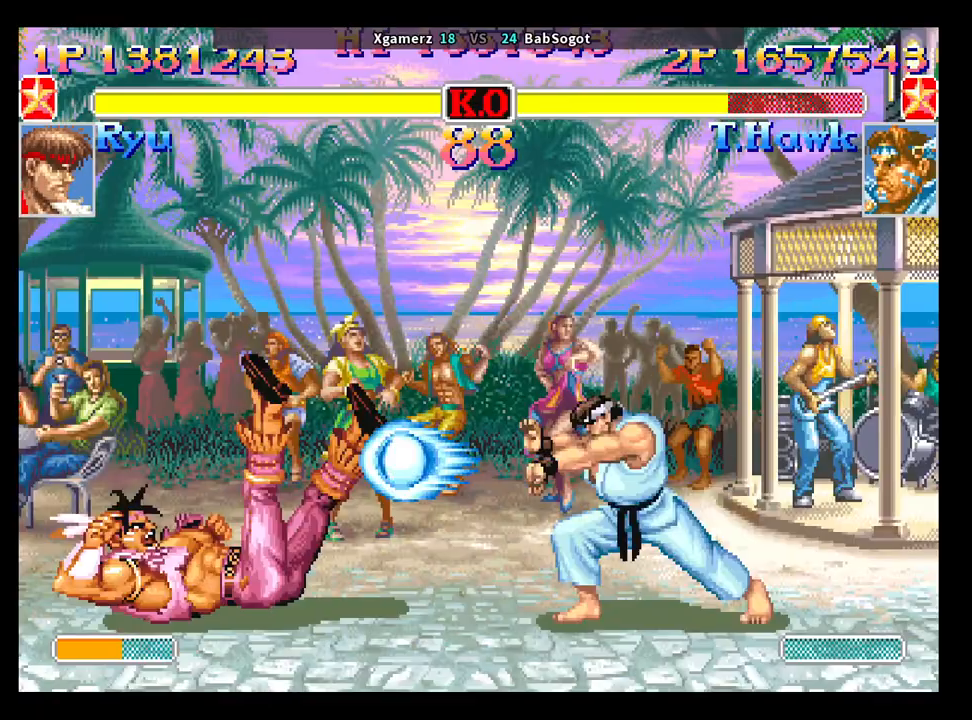
{"buttons": [], "left_stick": "left", "events": [[83, "left_stick", "left"], [483, "R1", "up"], [483, "SQUARE", "up"], [483, "TRIANGLE", "up"]]}